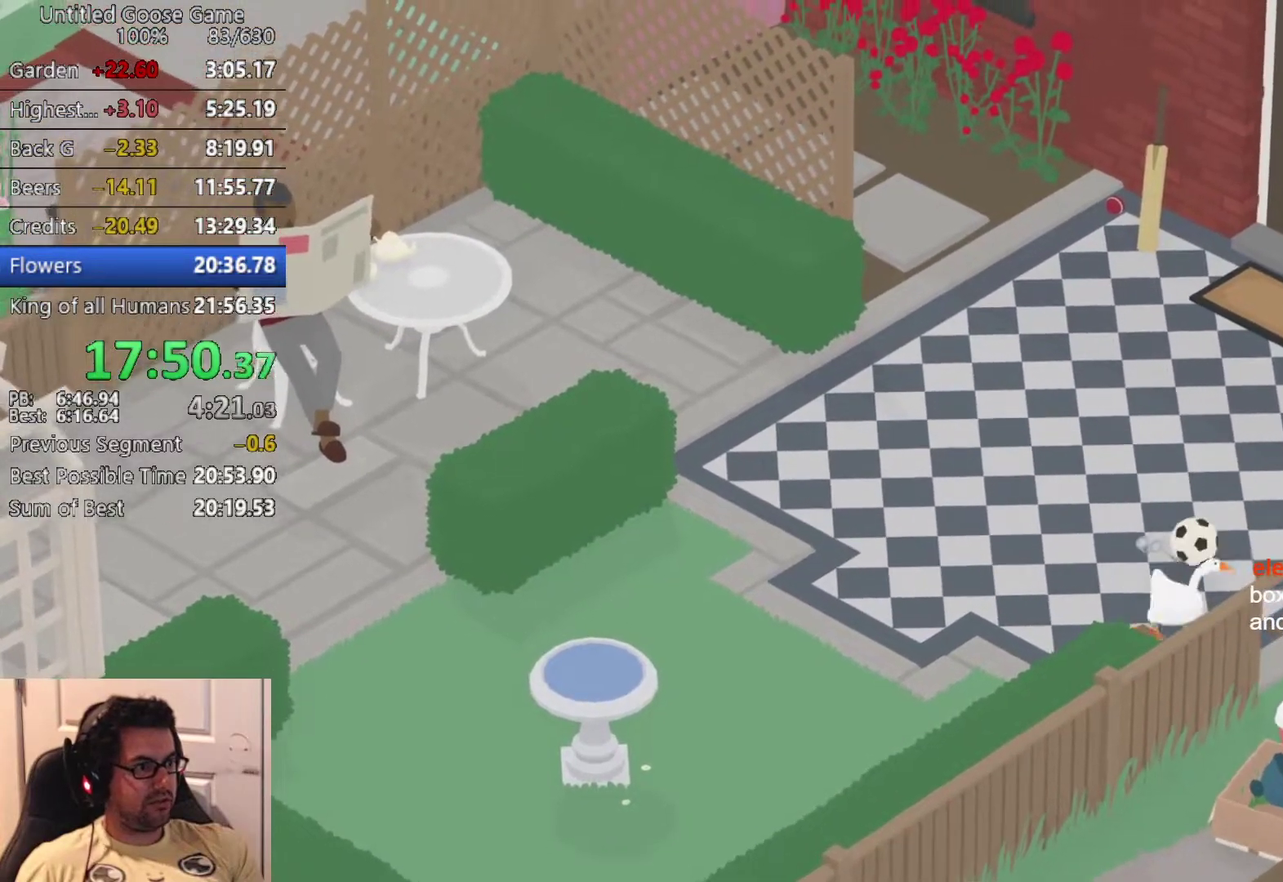
Gameplay with a controller (PlayStation layout); each line is a JSON object with the inputs held at the frame after it. "button_events" lists button changes between this image and that frame as [ms after this image, input, new state], when the widget could be followed in between (sticks are given only as held states). Not read: R3 right_stick.
{"buttons": [], "left_stick": "down-right", "button_events": [[17, "CROSS", "up"], [117, "CROSS", "down"], [217, "CROSS", "up"], [333, "CROSS", "down"], [417, "CROSS", "up"]]}
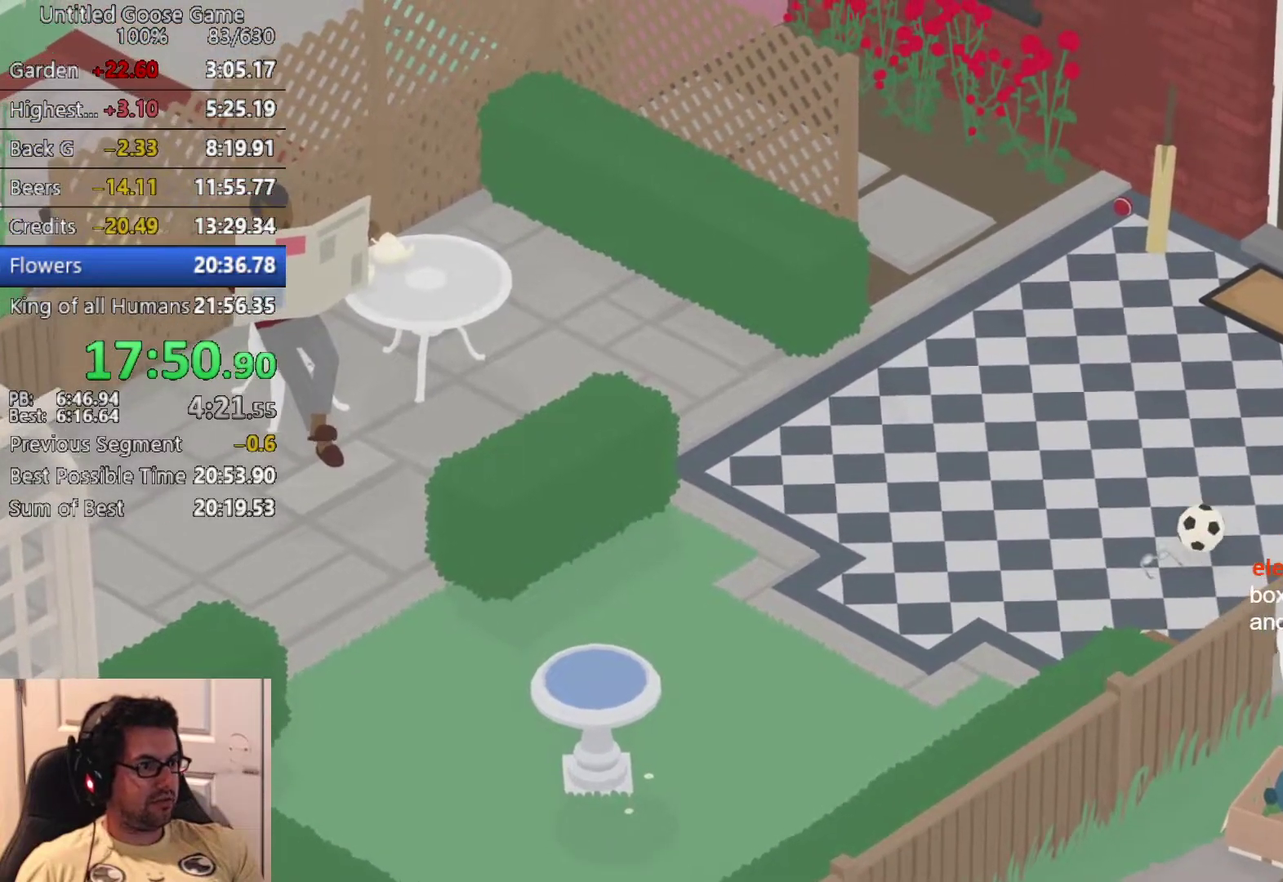
{"buttons": ["CROSS"], "left_stick": "down", "button_events": [[33, "CROSS", "down"], [133, "CROSS", "up"], [233, "CROSS", "down"], [317, "CROSS", "up"], [433, "CROSS", "down"]]}
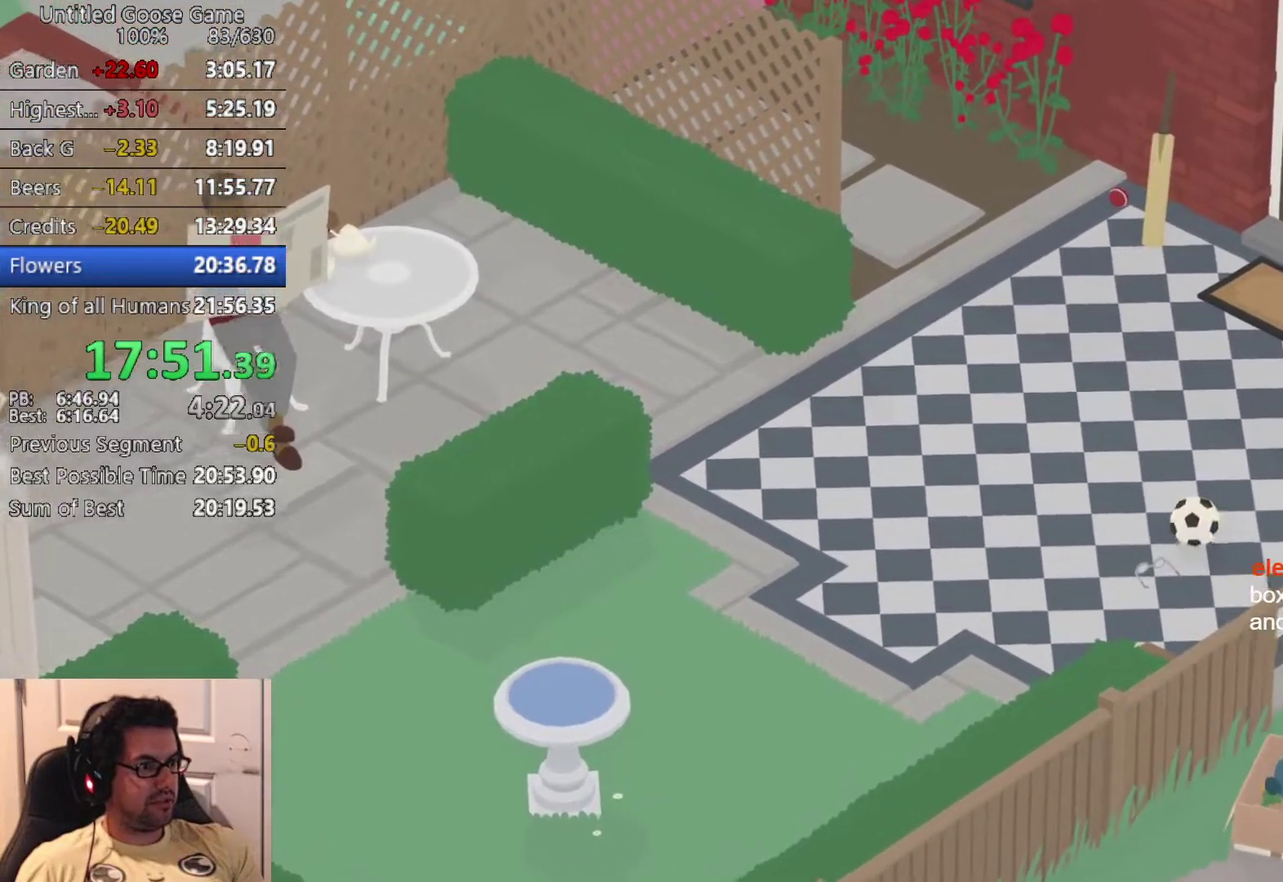
{"buttons": [], "left_stick": "left", "button_events": [[17, "CROSS", "up"], [133, "CROSS", "down"], [217, "CROSS", "up"], [300, "CROSS", "down"], [483, "CROSS", "up"]]}
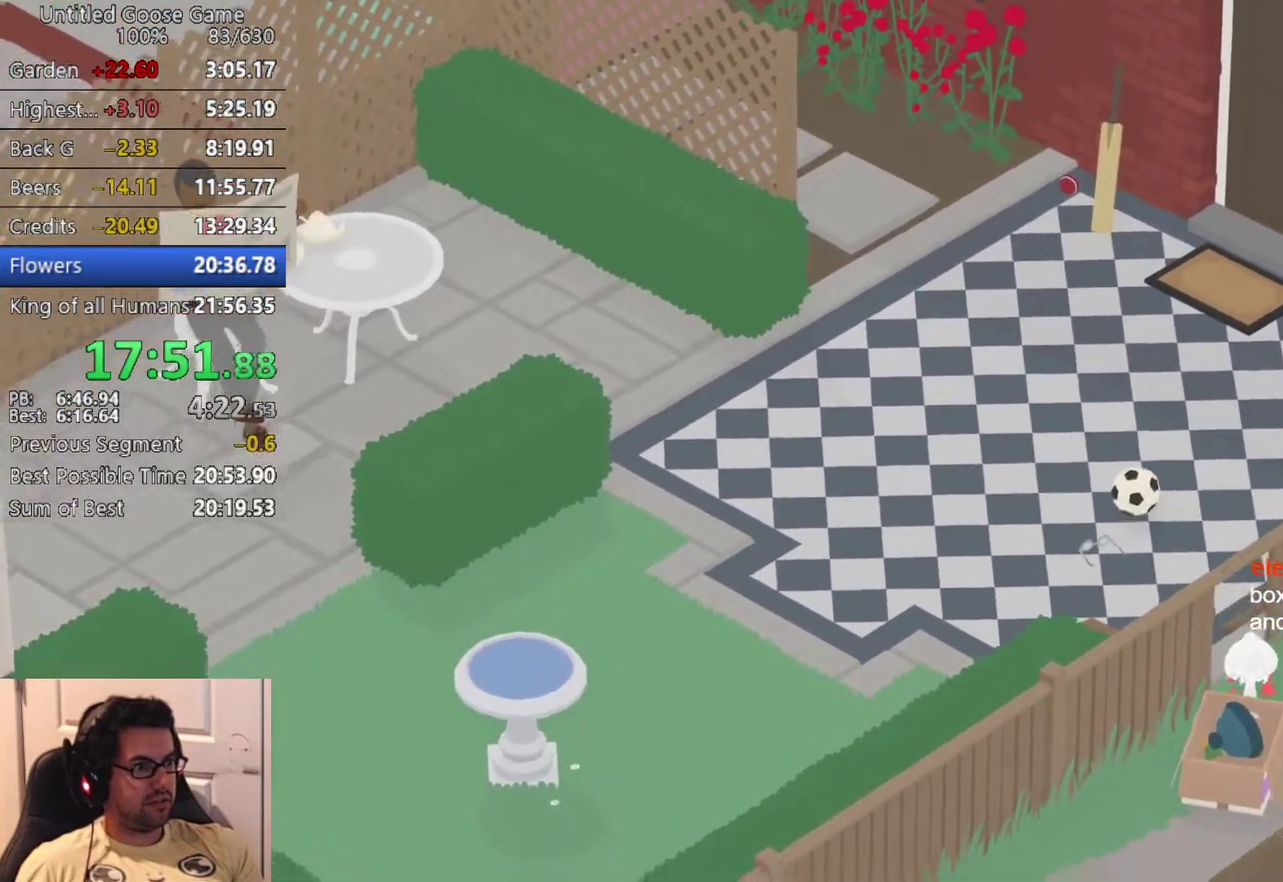
{"buttons": ["L2"], "left_stick": "up", "button_events": [[250, "L2", "down"]]}
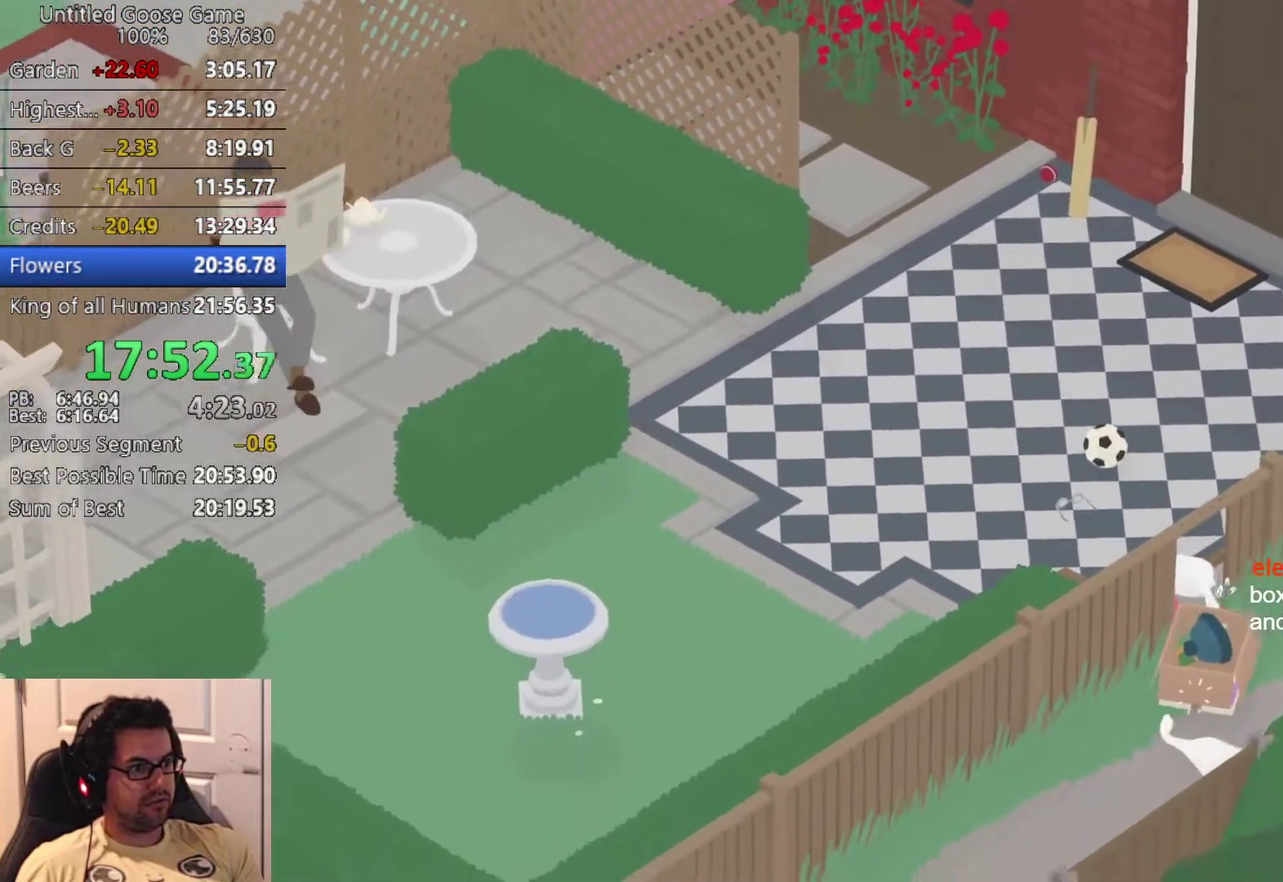
{"buttons": [], "left_stick": "up-right", "button_events": [[100, "CIRCLE", "down"], [167, "CIRCLE", "up"], [417, "L2", "up"]]}
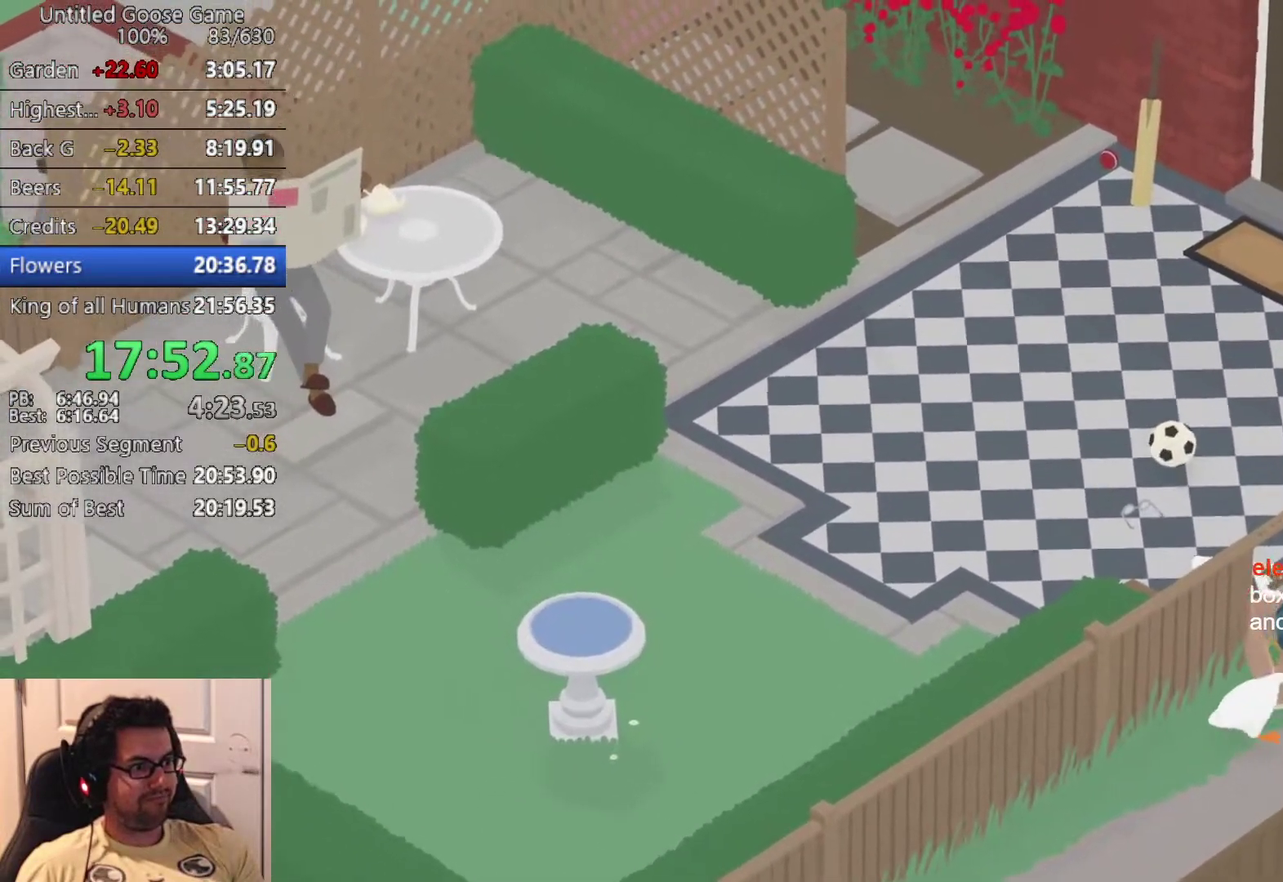
{"buttons": [], "left_stick": "up-right", "button_events": []}
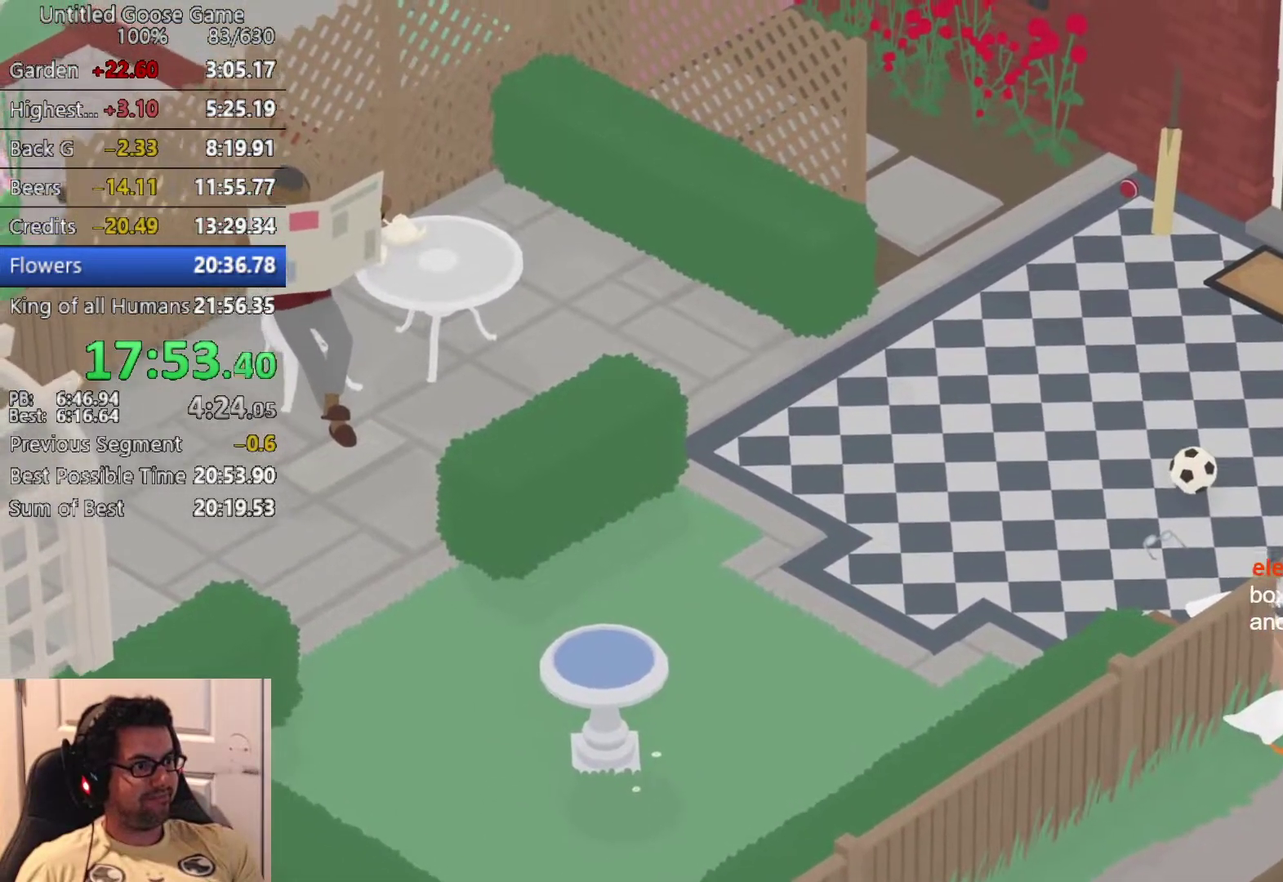
{"buttons": [], "left_stick": "up-right", "button_events": []}
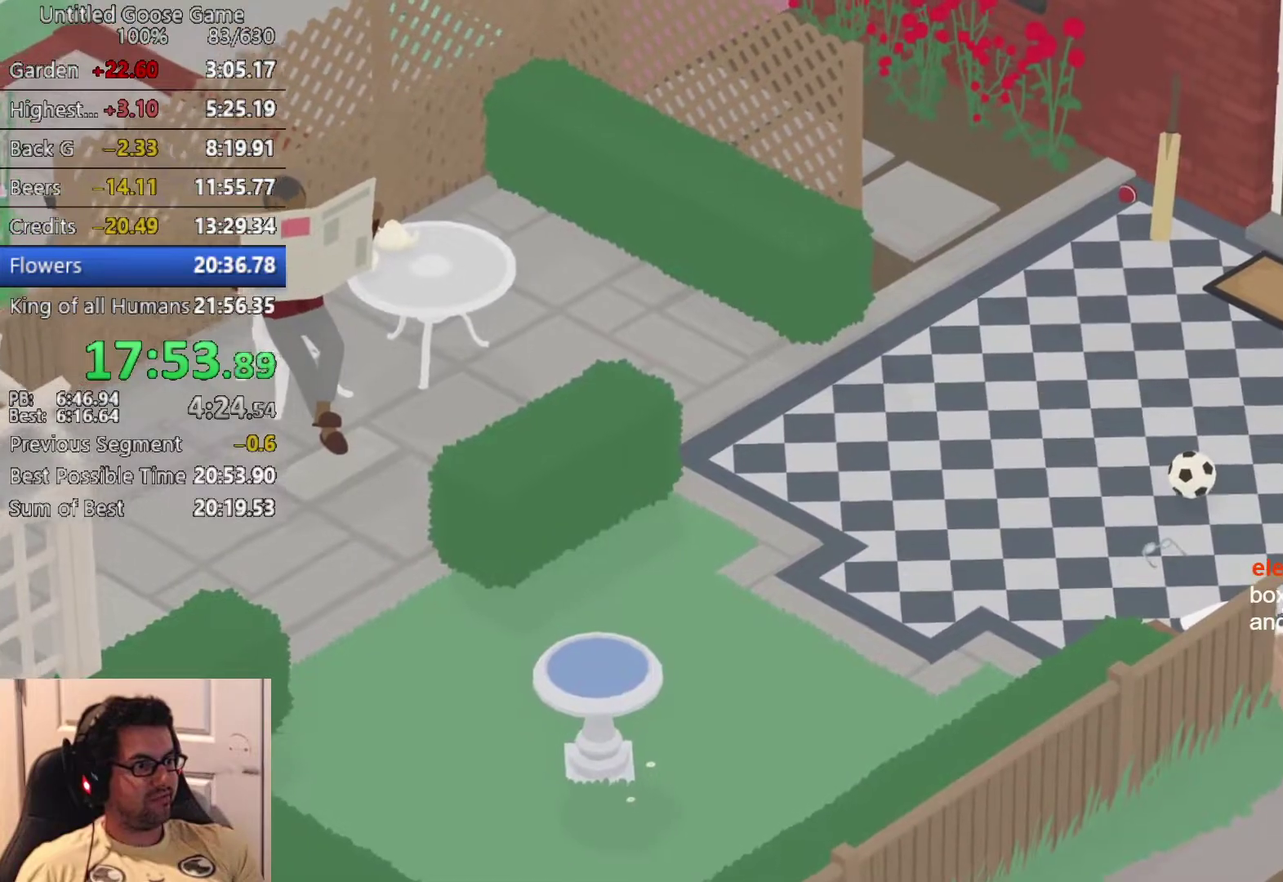
{"buttons": [], "left_stick": "up-left", "button_events": []}
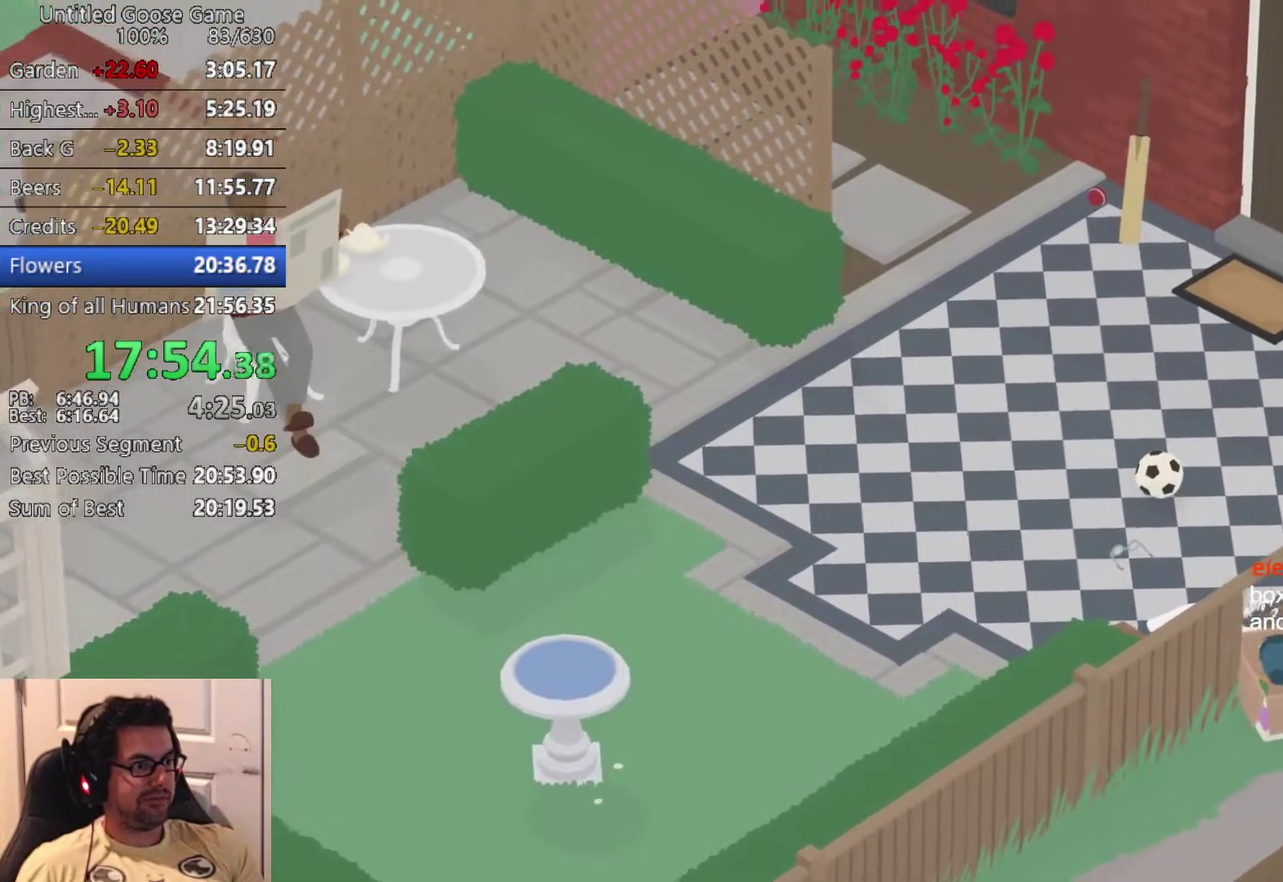
{"buttons": [], "left_stick": "up-right", "button_events": []}
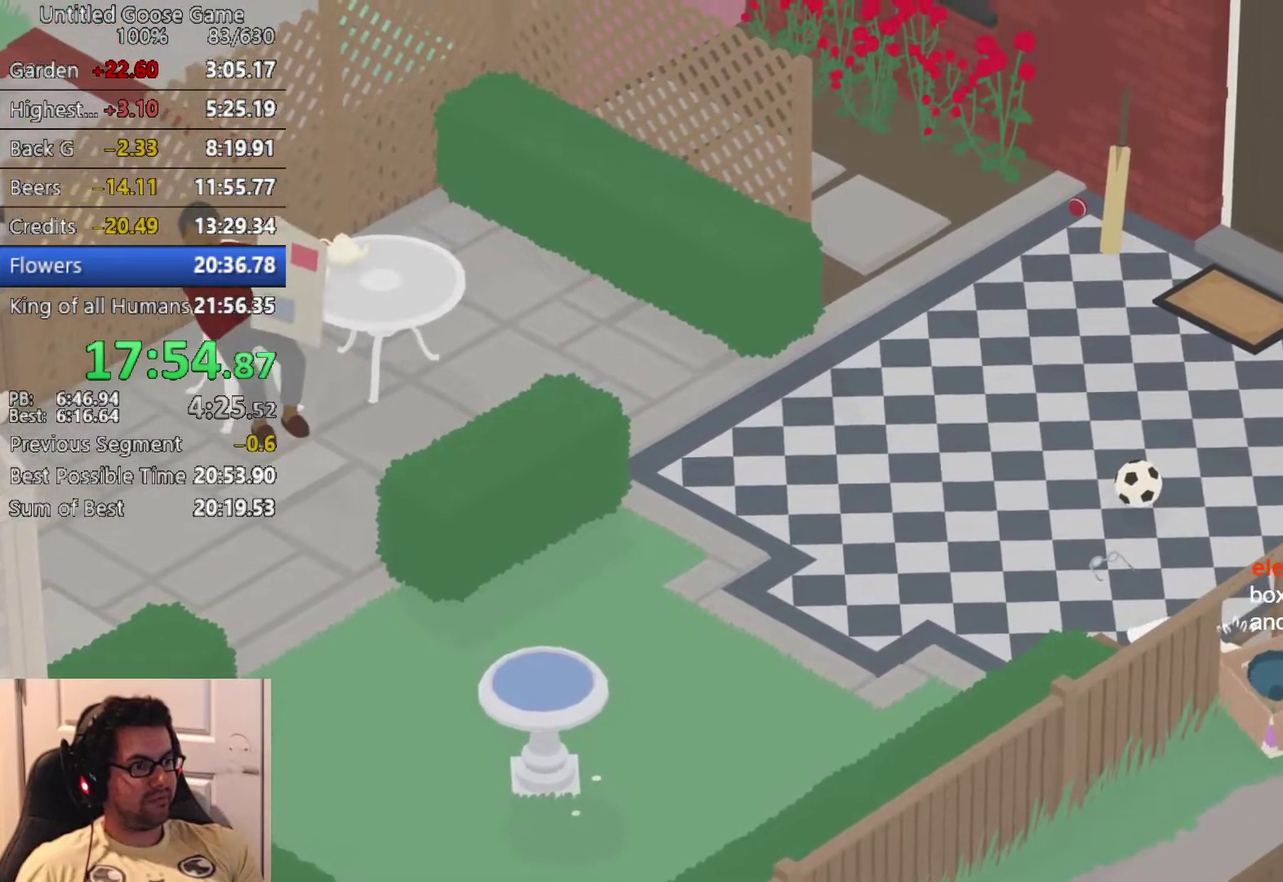
{"buttons": [], "left_stick": "left", "button_events": []}
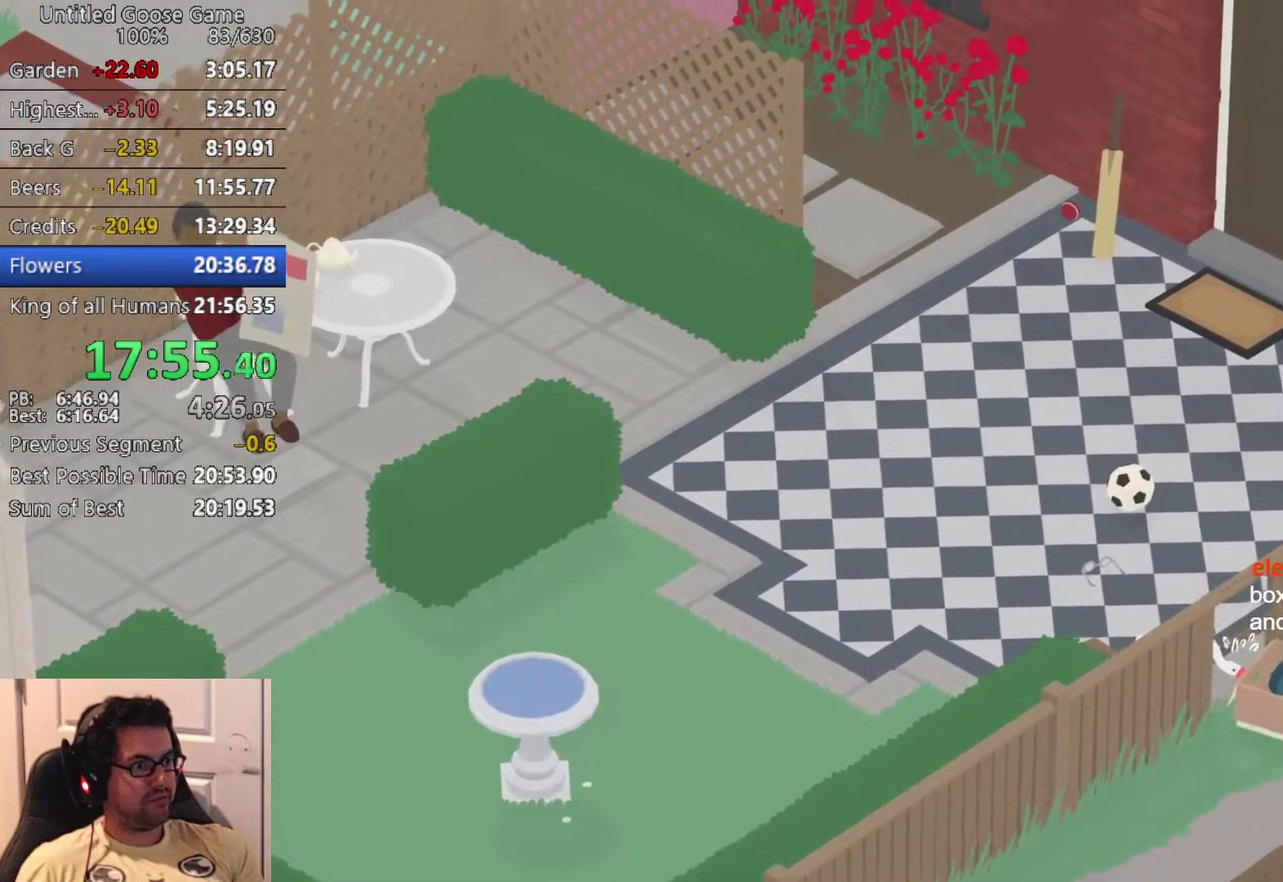
{"buttons": [], "left_stick": "left", "button_events": []}
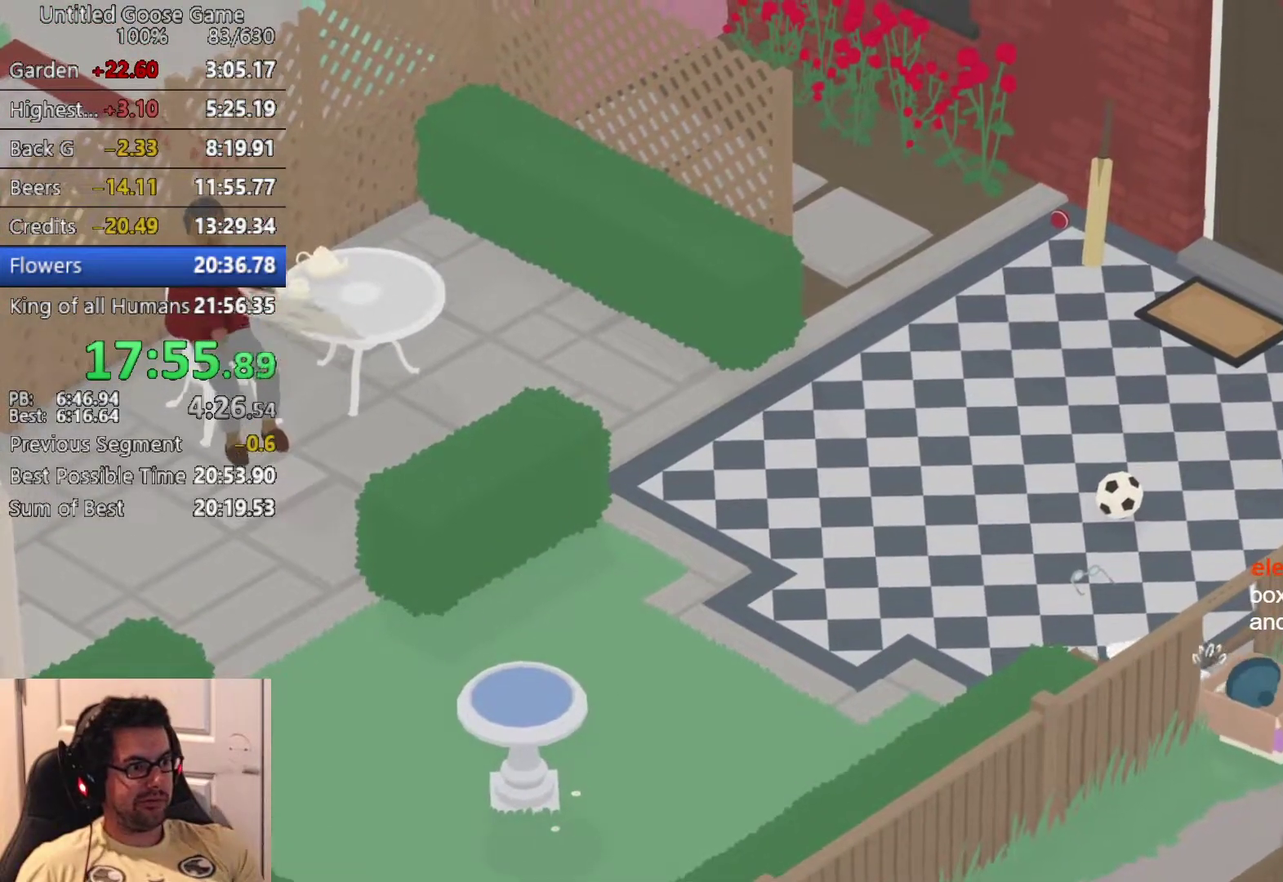
{"buttons": [], "left_stick": "left", "button_events": []}
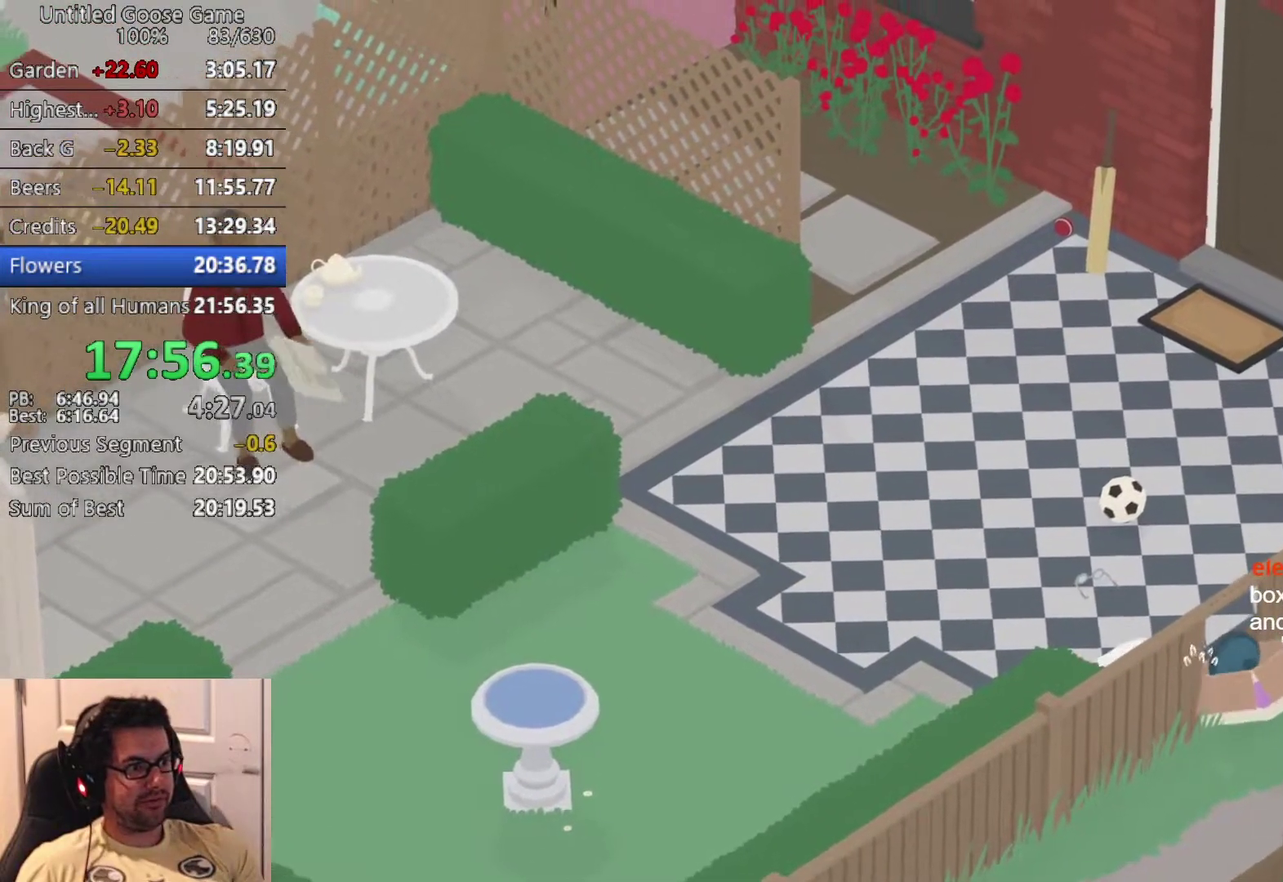
{"buttons": [], "left_stick": "center", "button_events": [[400, "CIRCLE", "down"], [500, "CIRCLE", "up"]]}
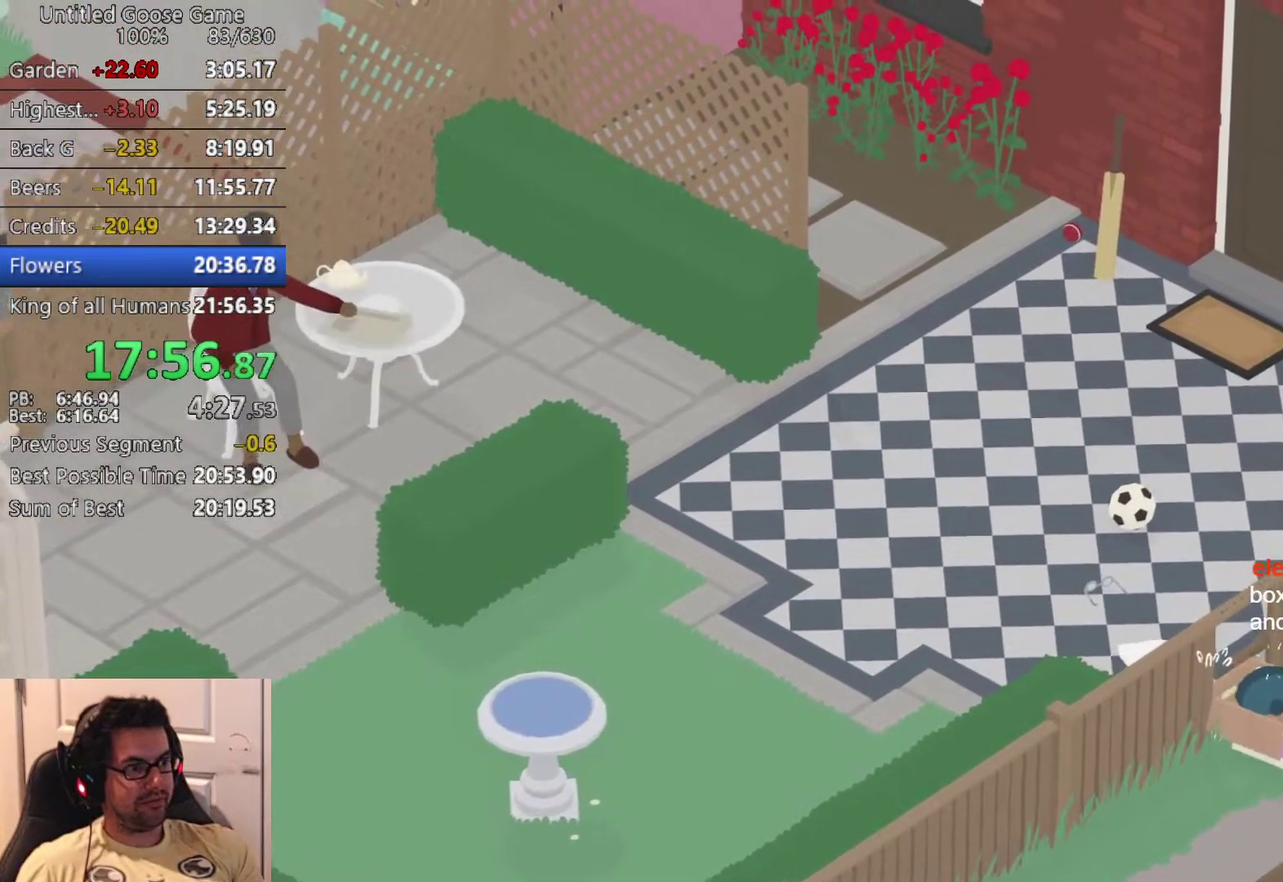
{"buttons": [], "left_stick": "down", "button_events": []}
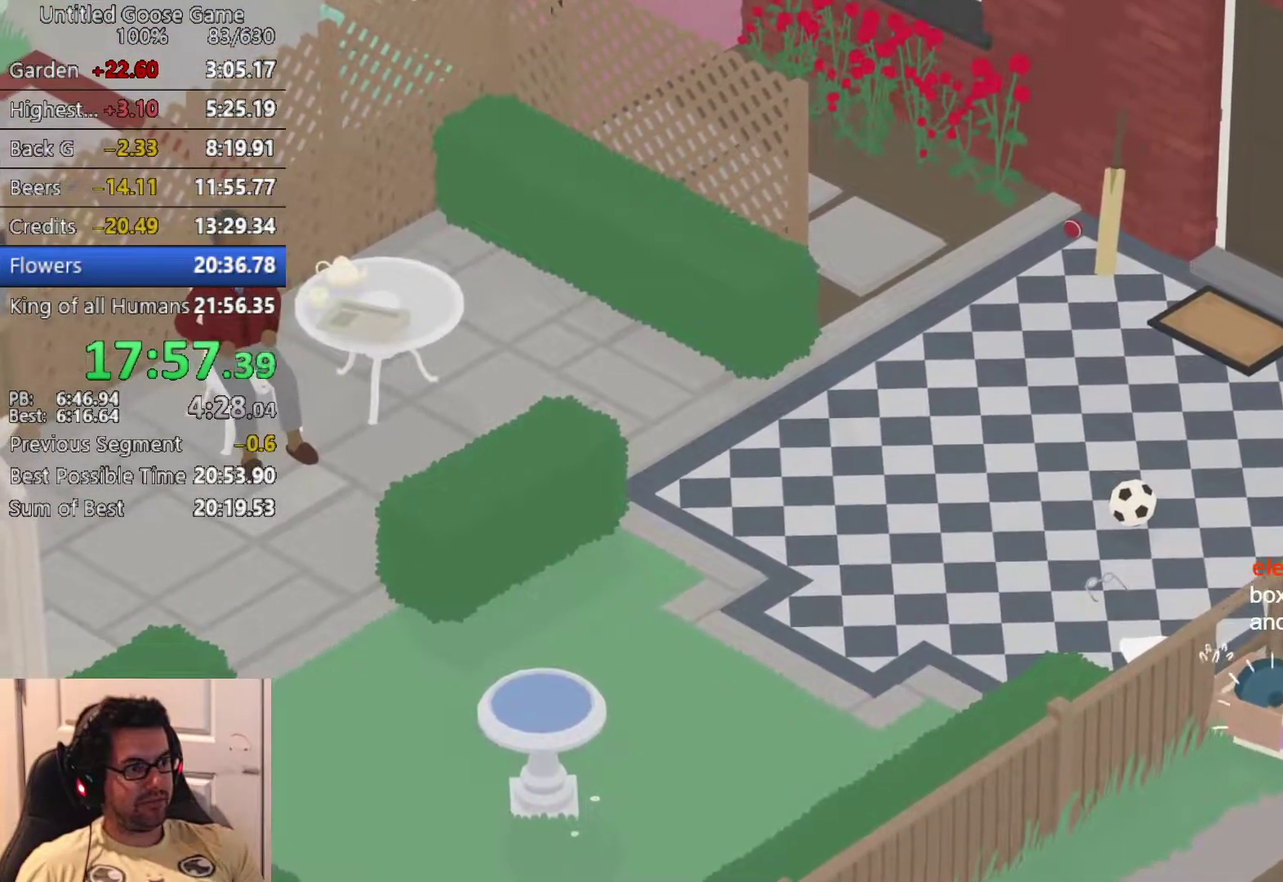
{"buttons": [], "left_stick": "down-right", "button_events": []}
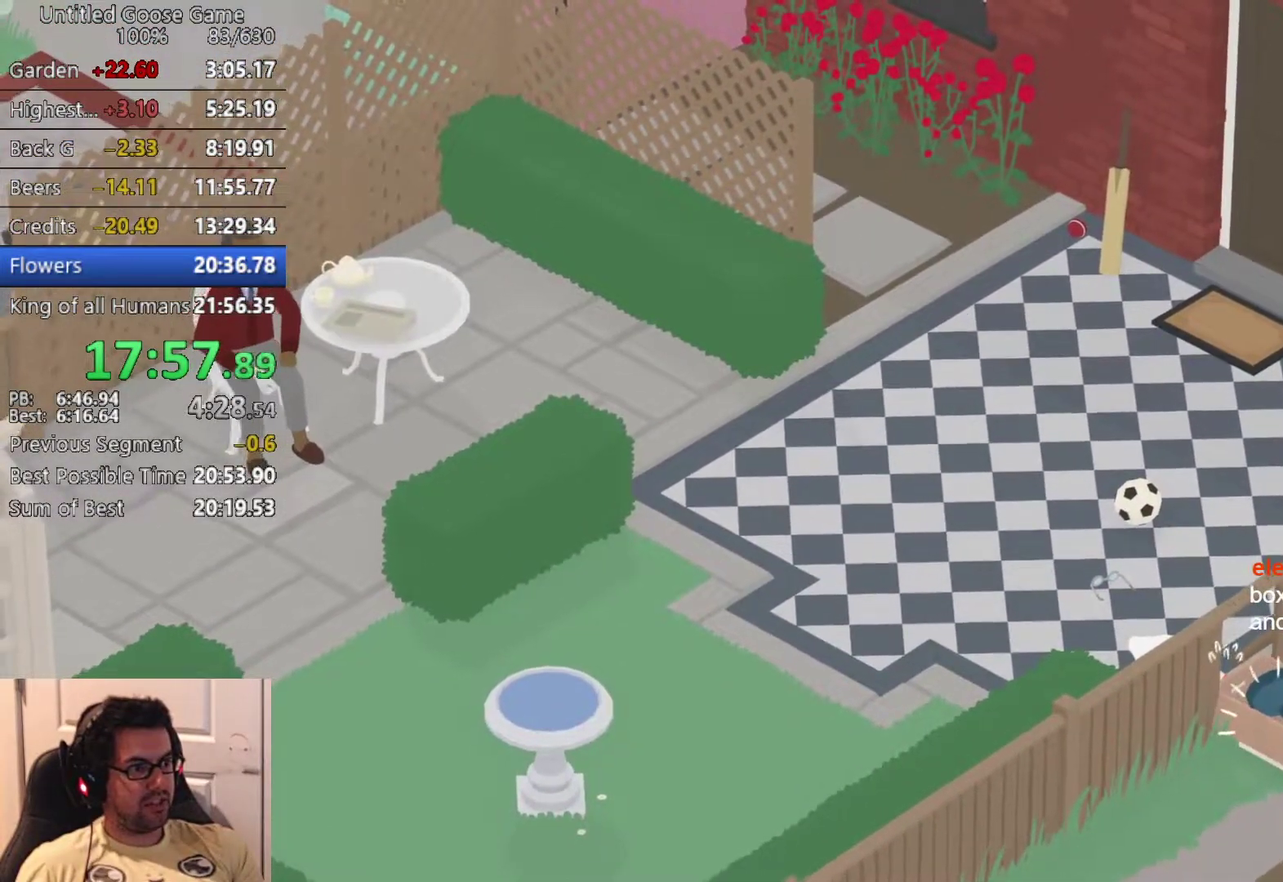
{"buttons": [], "left_stick": "down-left", "button_events": [[250, "CROSS", "down"], [350, "CROSS", "up"]]}
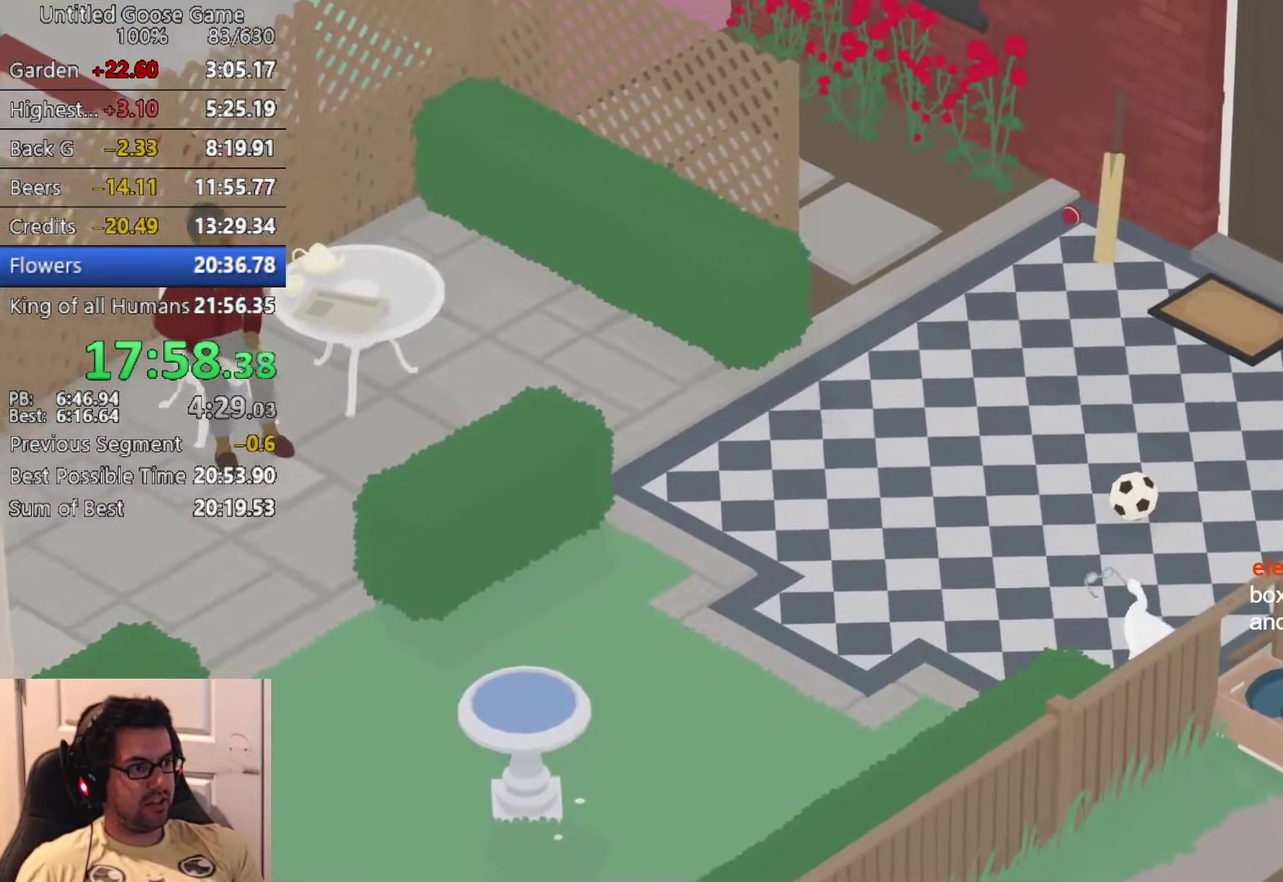
{"buttons": ["L2"], "left_stick": "left"}
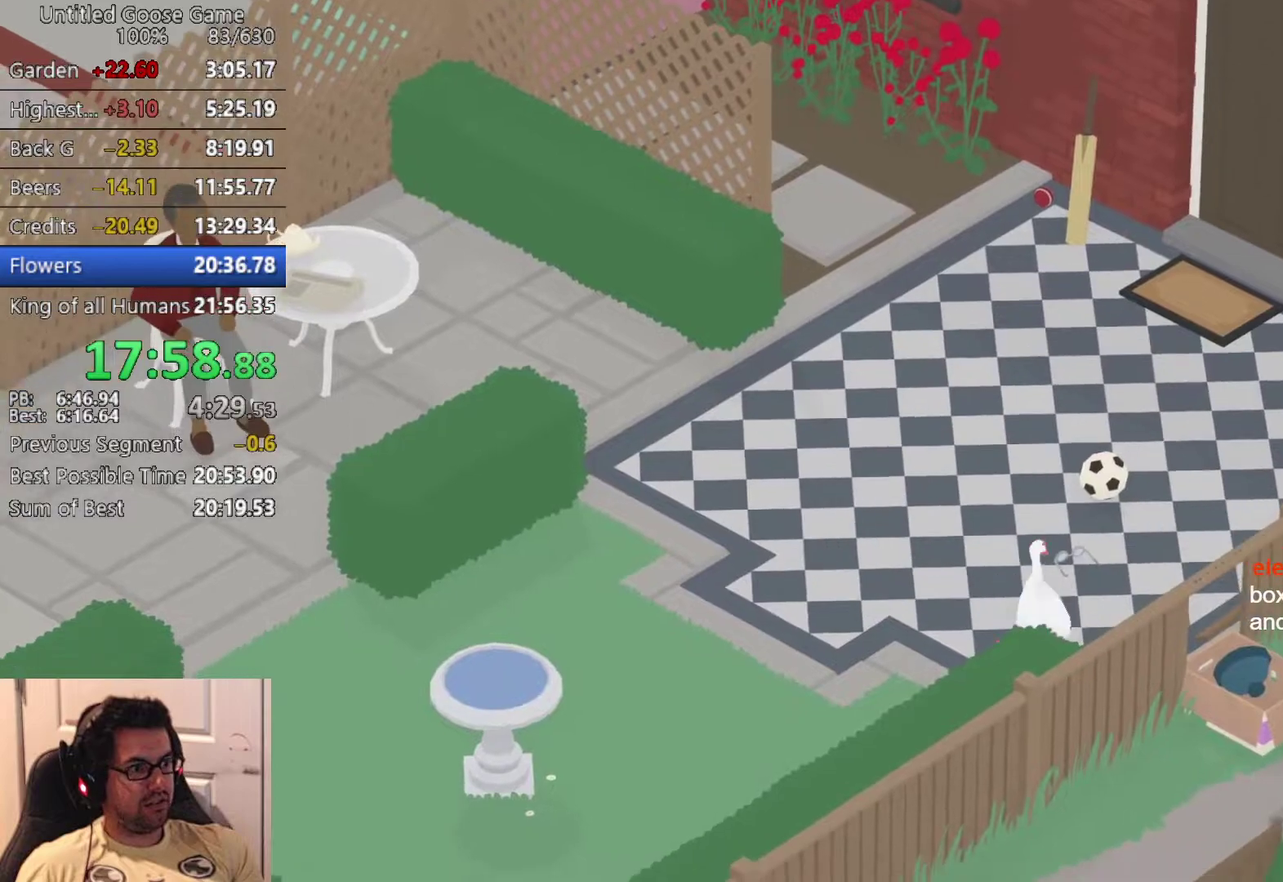
{"buttons": [], "left_stick": "up-left", "button_events": [[100, "CIRCLE", "down"], [167, "CIRCLE", "up"], [183, "L2", "up"]]}
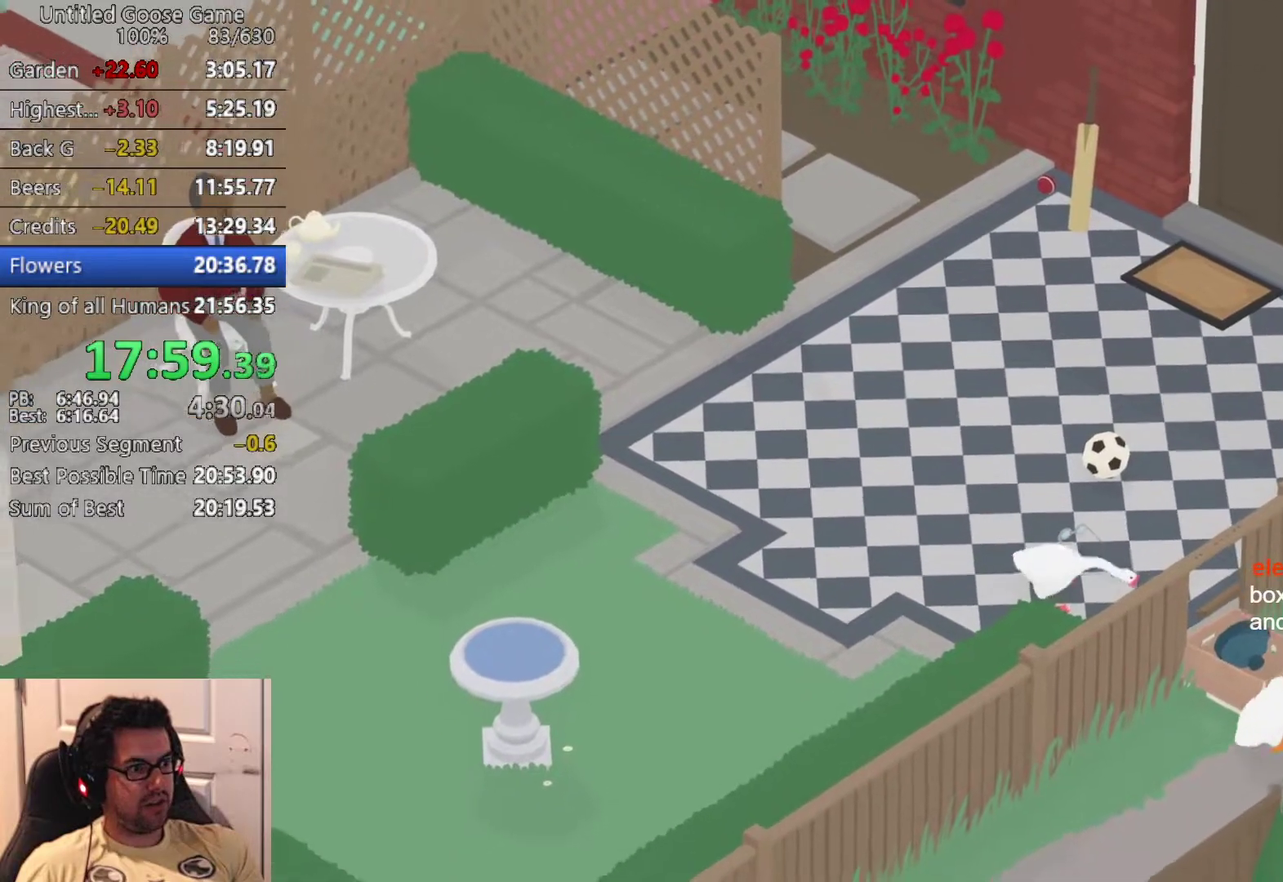
{"buttons": [], "left_stick": "center", "button_events": []}
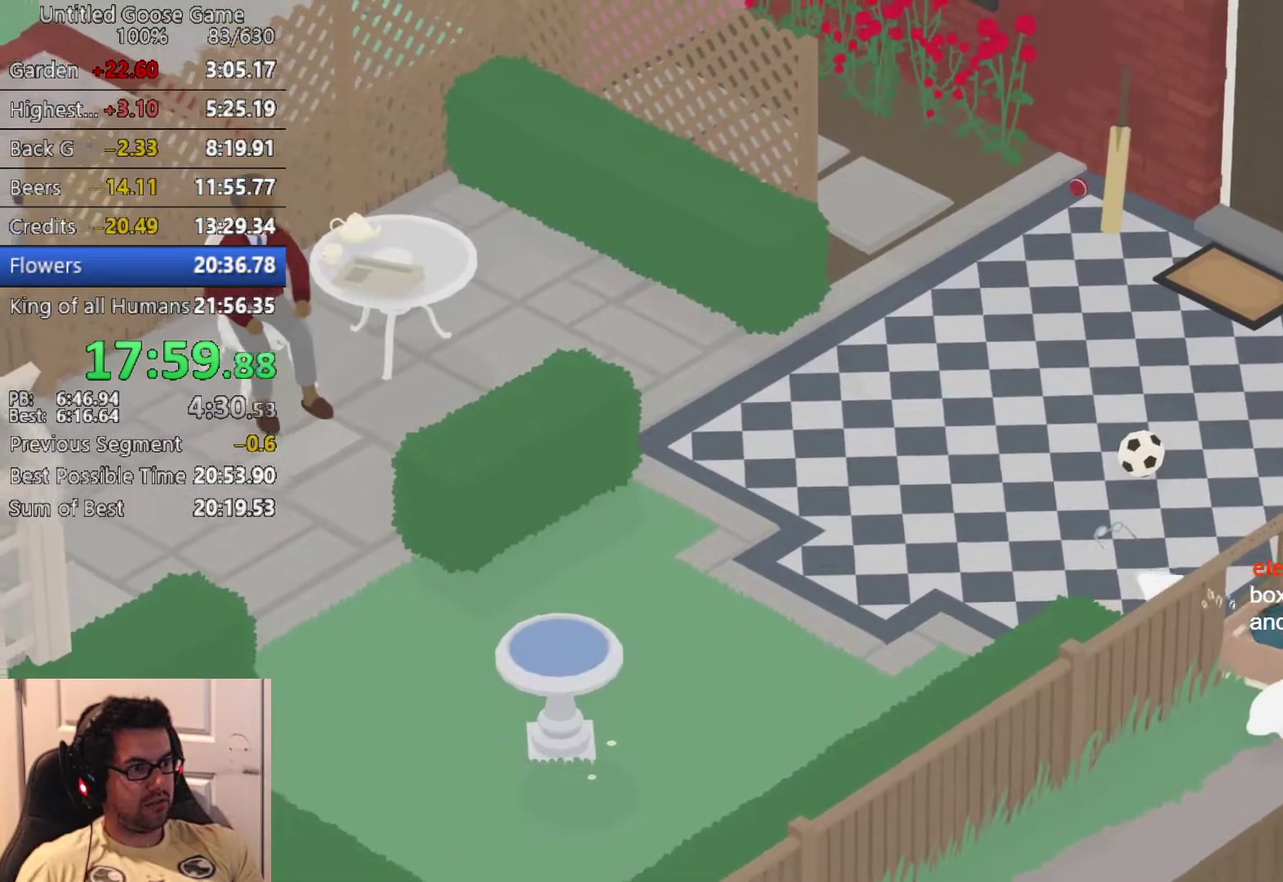
{"buttons": [], "left_stick": "up-left", "button_events": []}
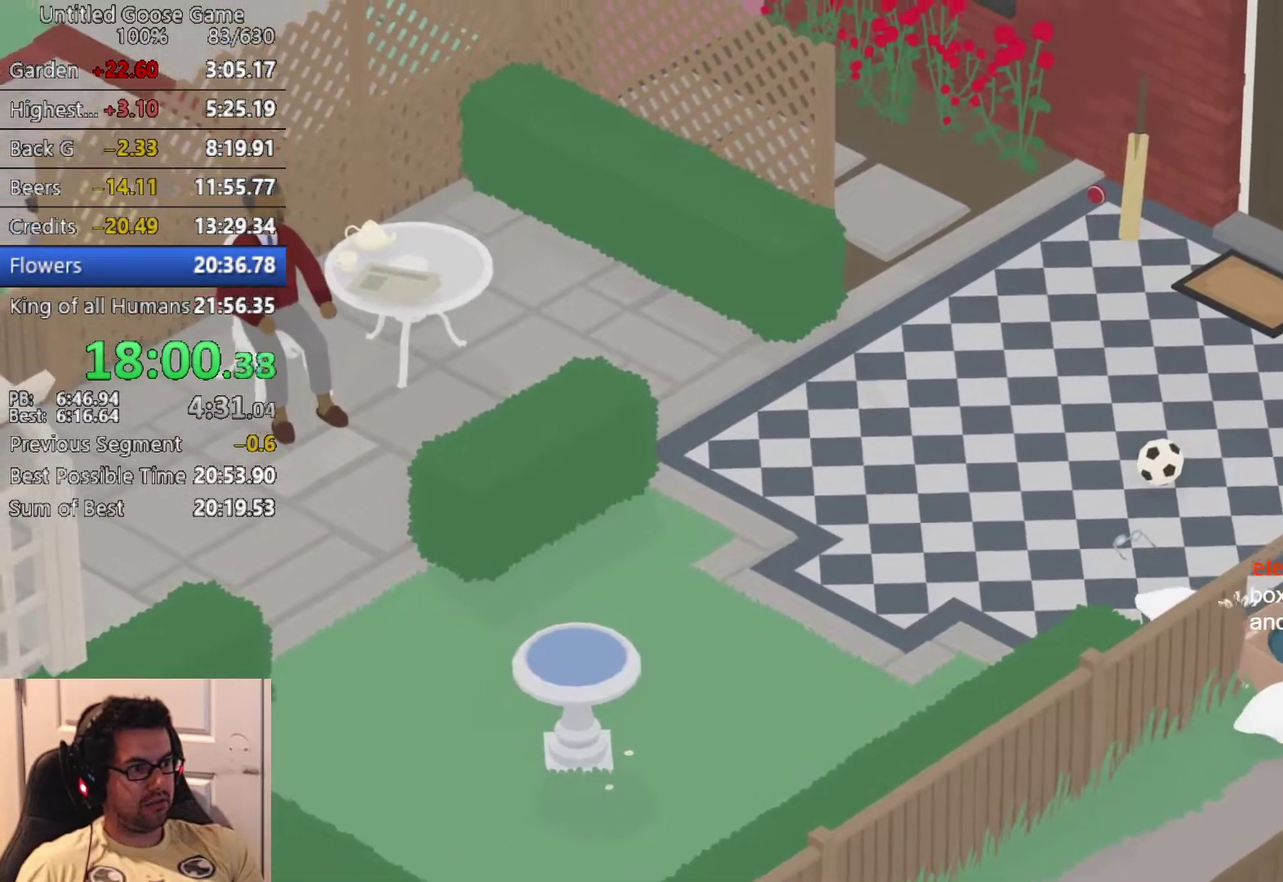
{"buttons": [], "left_stick": "center", "button_events": []}
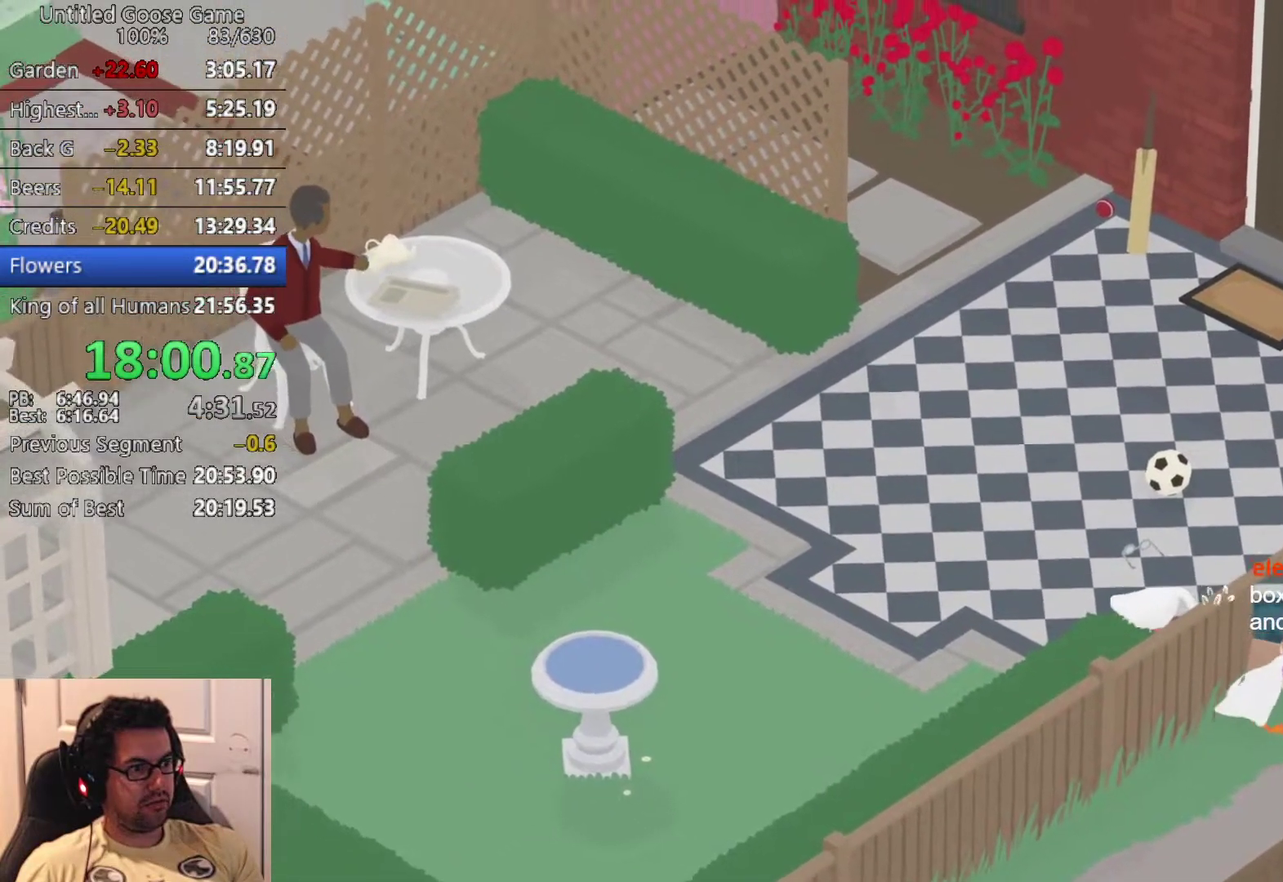
{"buttons": [], "left_stick": "down", "button_events": [[167, "CIRCLE", "down"], [250, "CIRCLE", "up"]]}
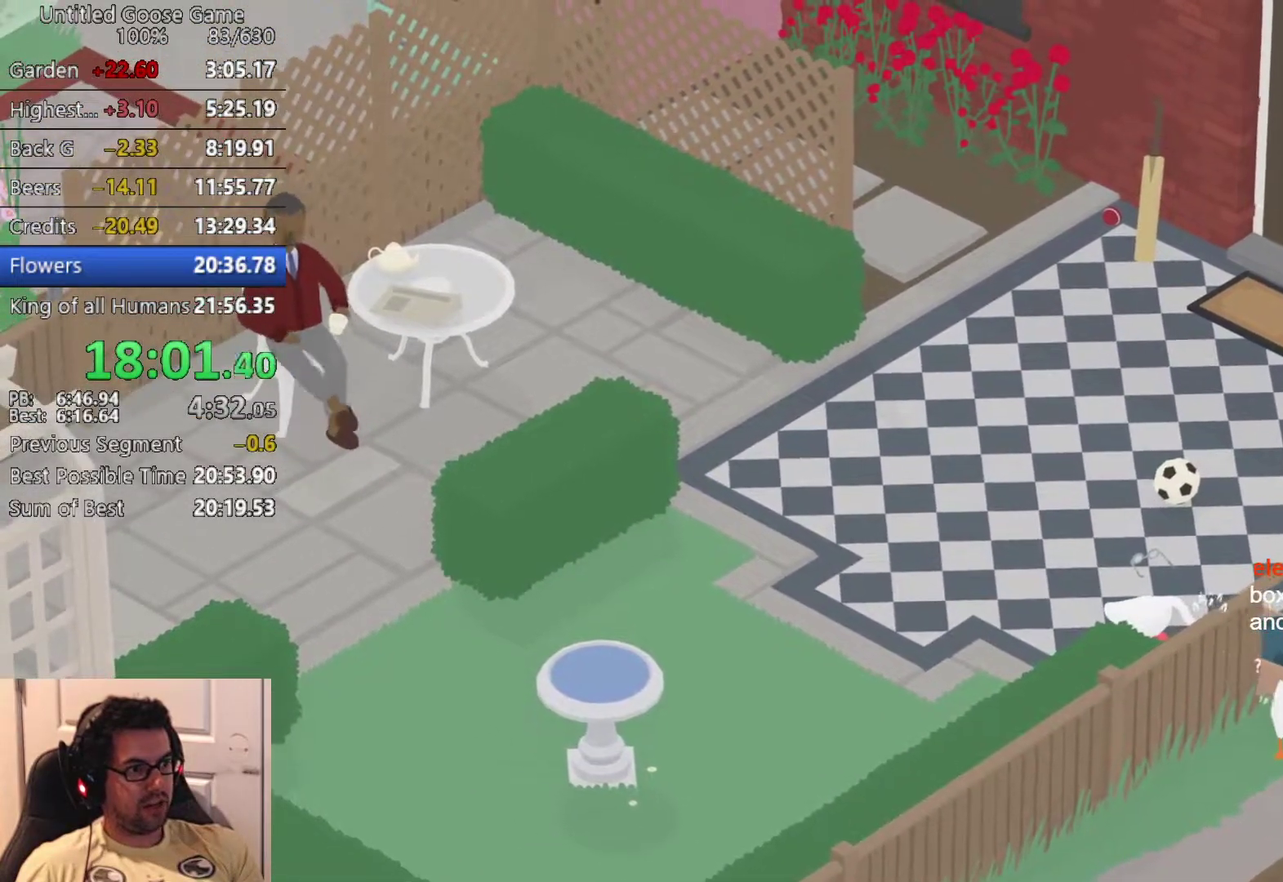
{"buttons": [], "left_stick": "up-right", "button_events": []}
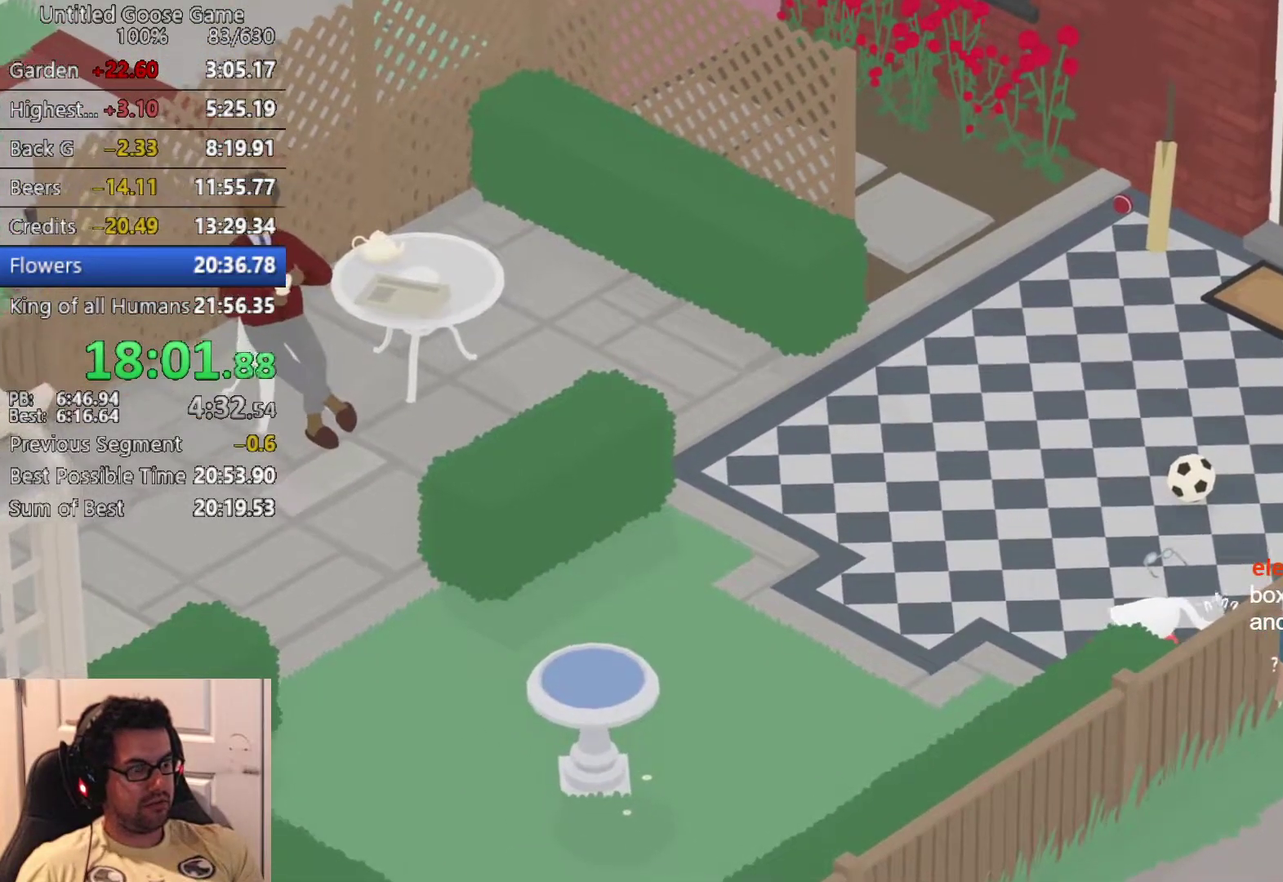
{"buttons": [], "left_stick": "center", "button_events": []}
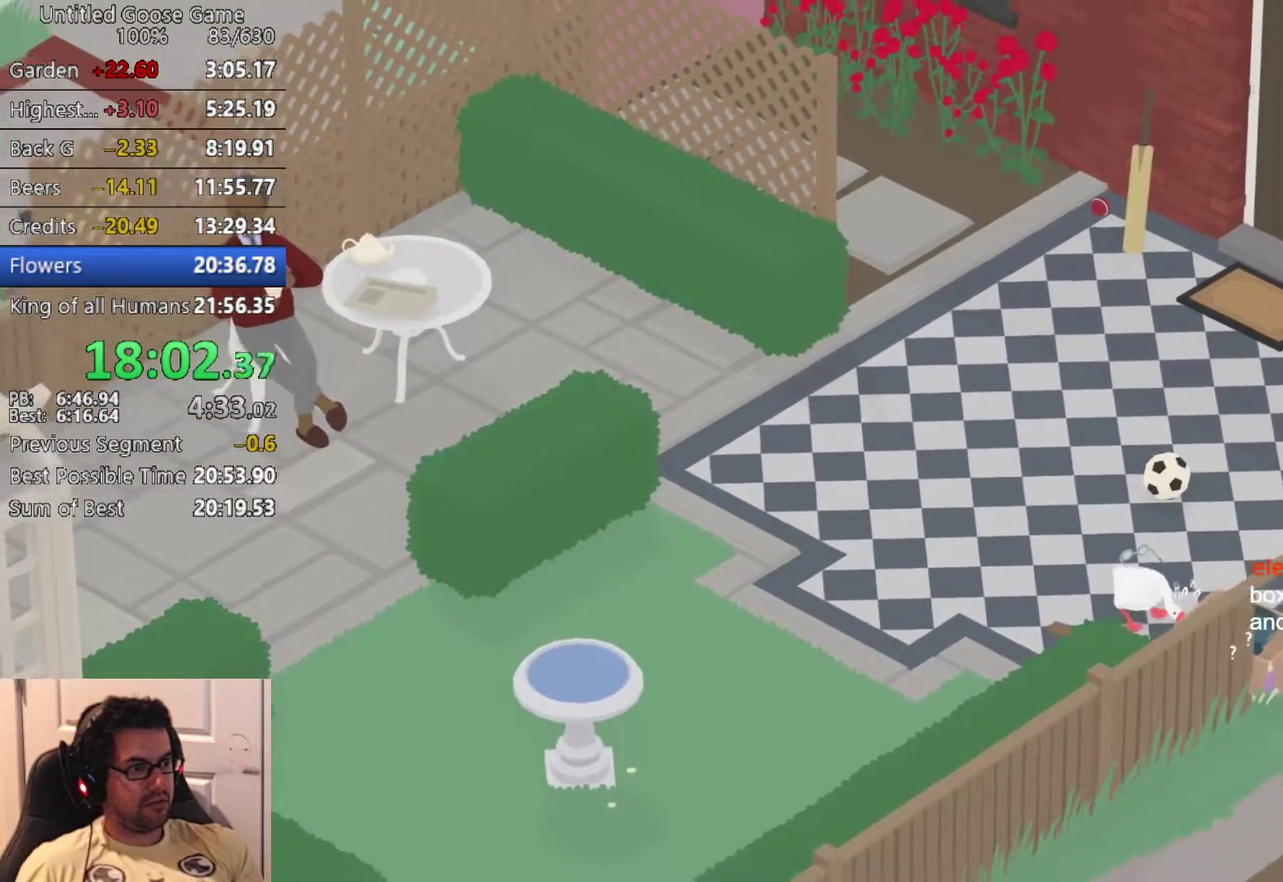
{"buttons": [], "left_stick": "center", "button_events": []}
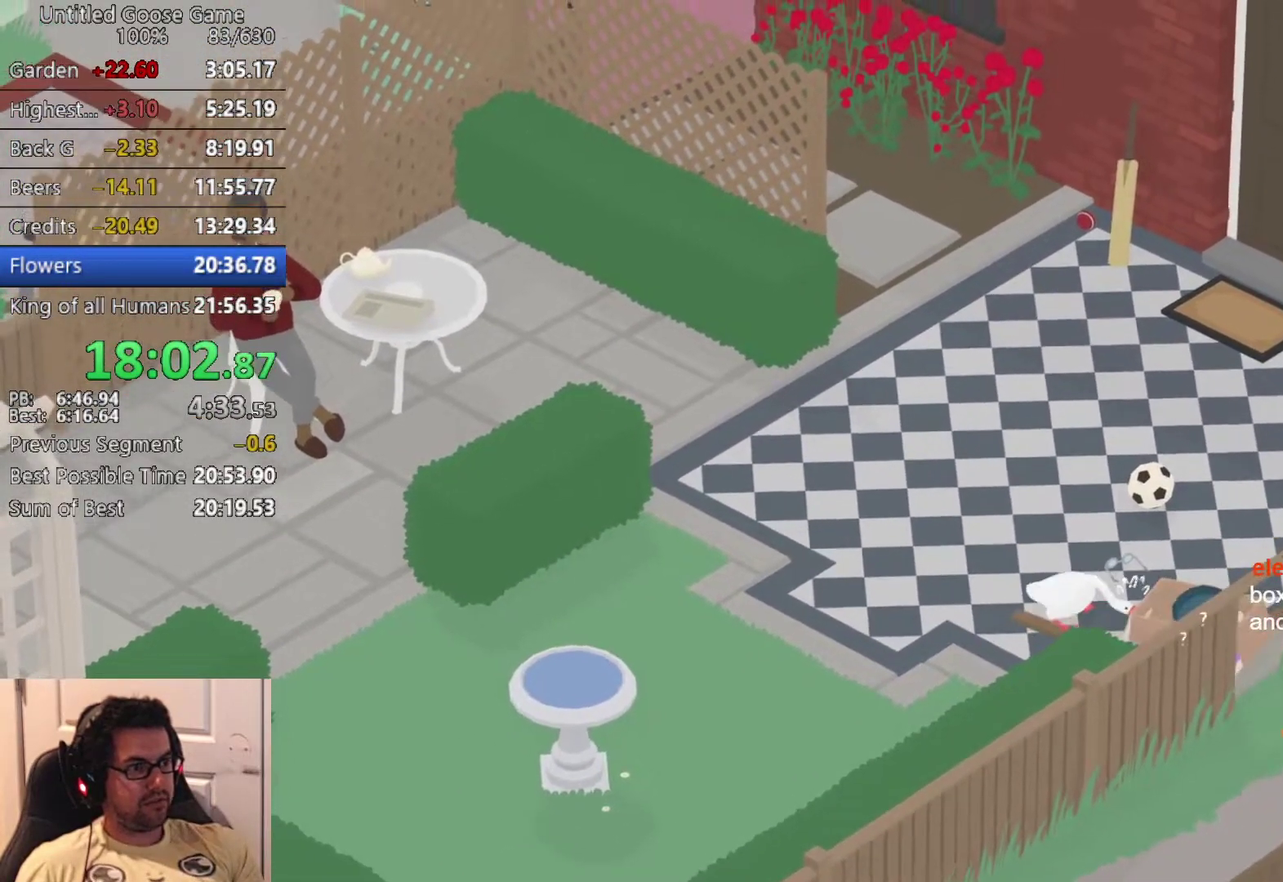
{"buttons": [], "left_stick": "up-left", "button_events": []}
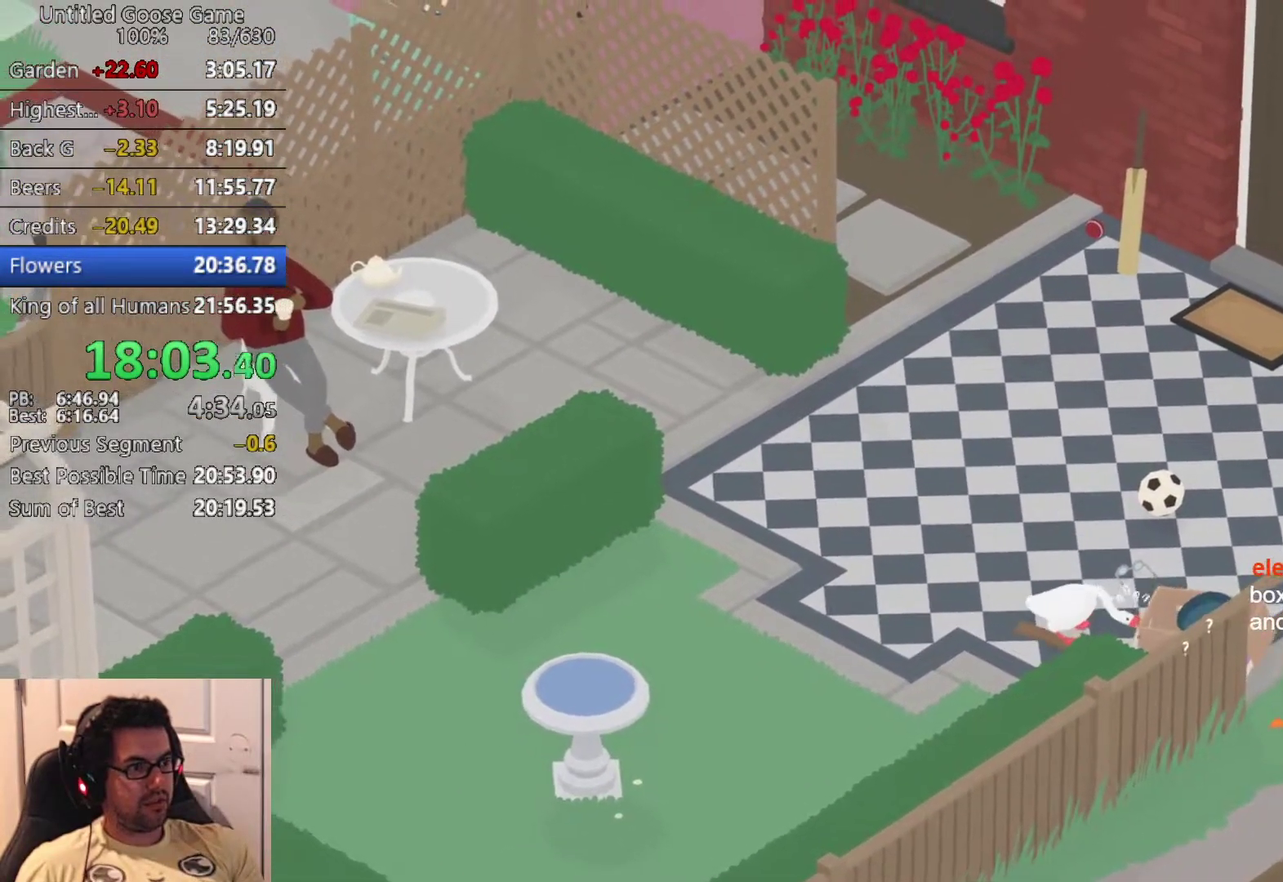
{"buttons": [], "left_stick": "up", "button_events": []}
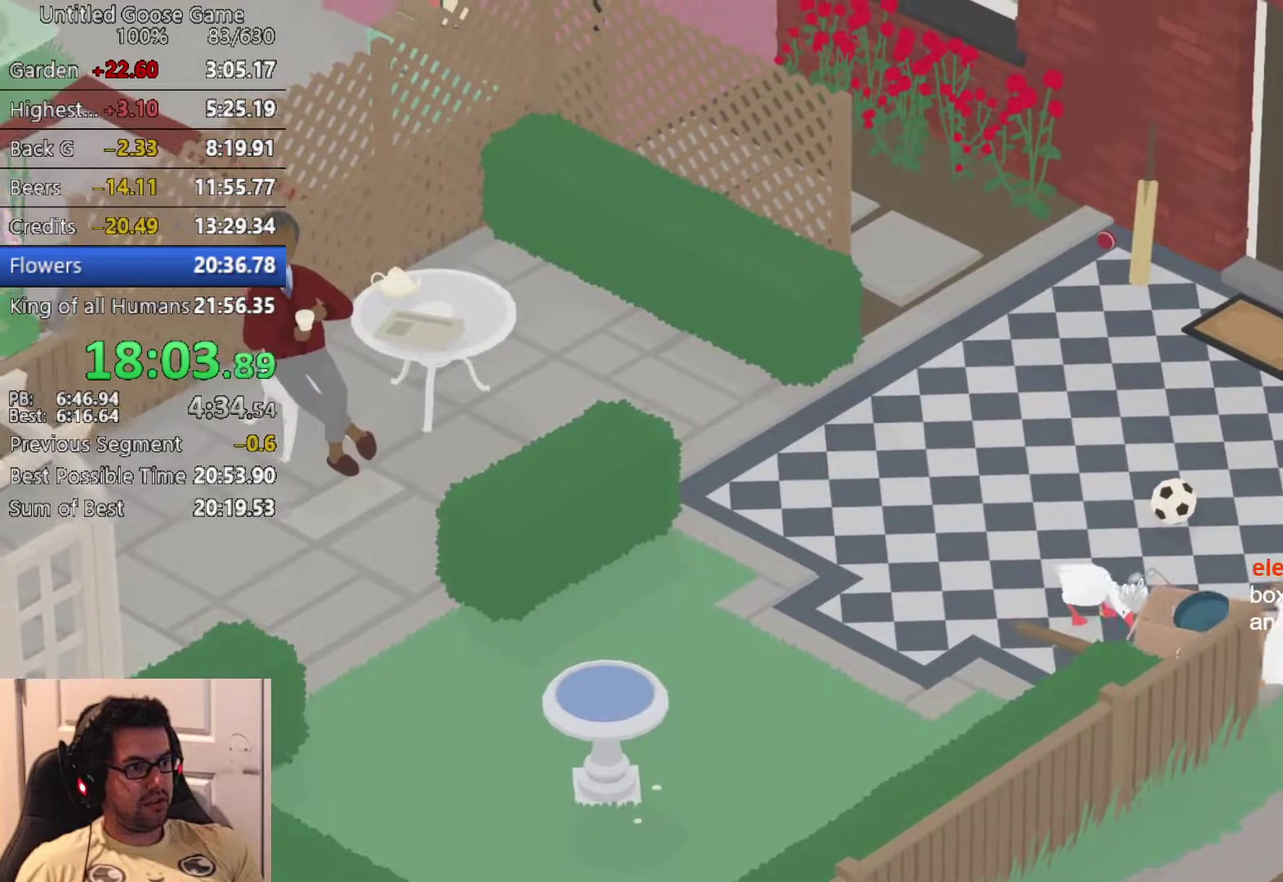
{"buttons": [], "left_stick": "up-right", "button_events": []}
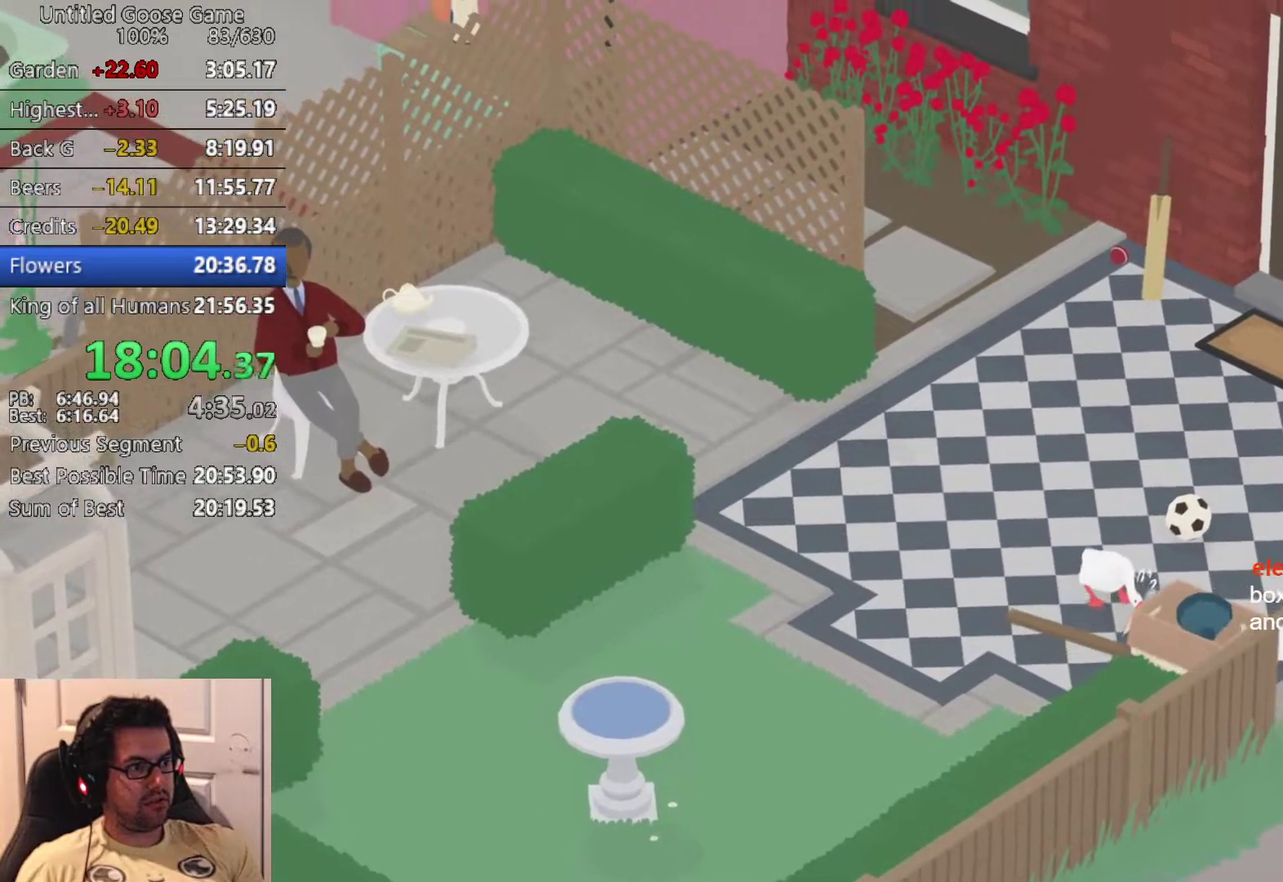
{"buttons": [], "left_stick": "up-left", "button_events": []}
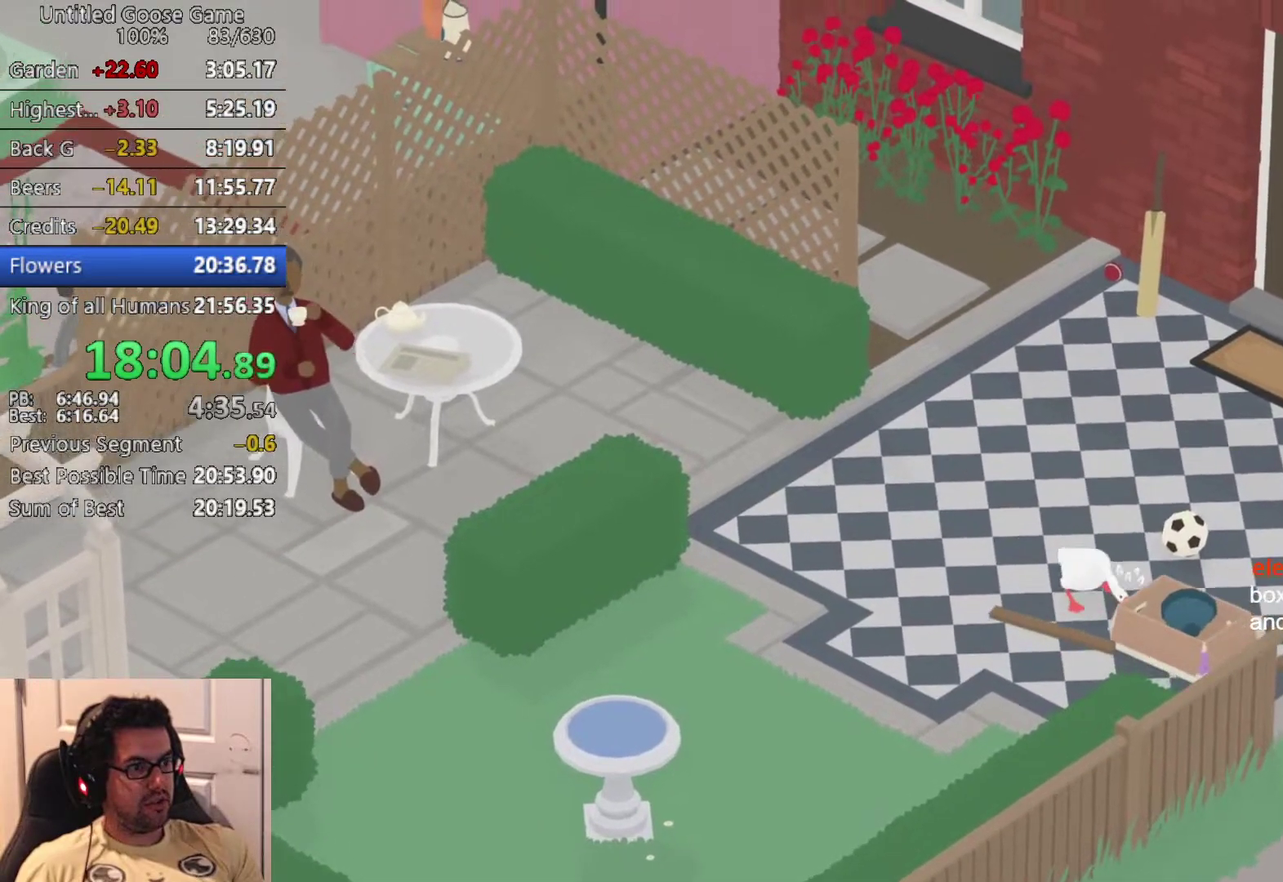
{"buttons": [], "left_stick": "down-left", "button_events": []}